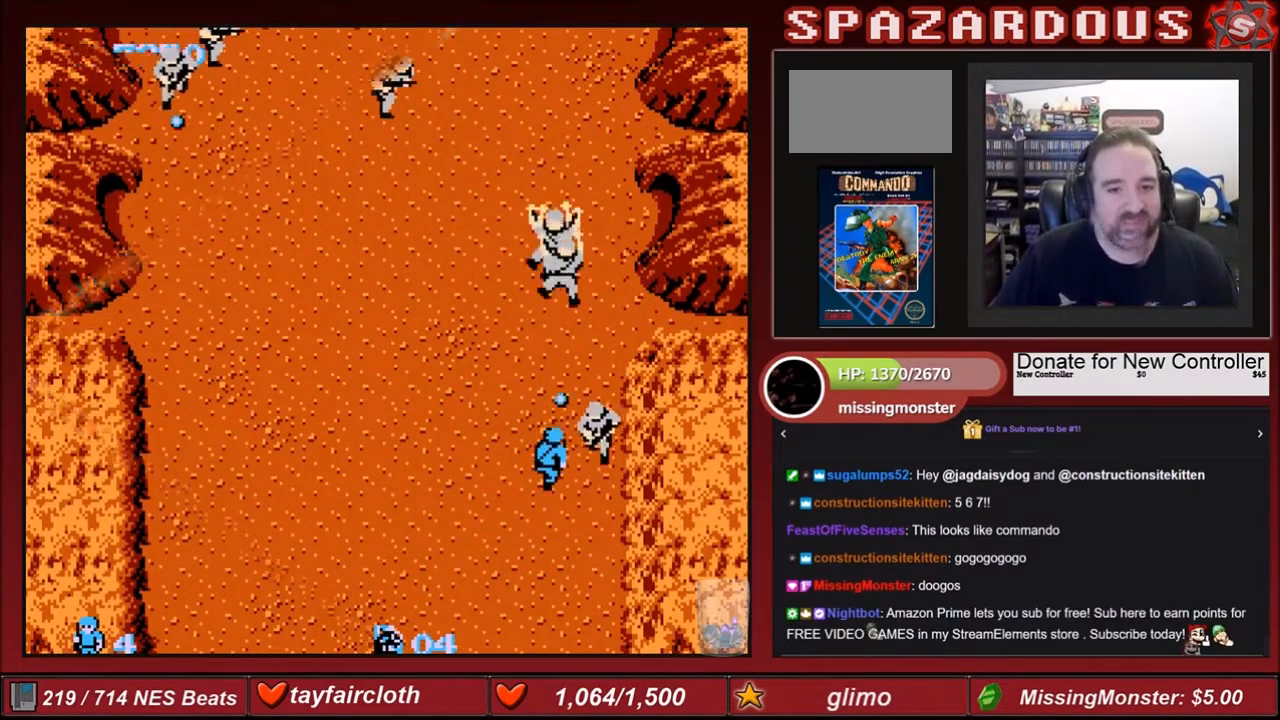
Gameplay with a controller (Nintendo layout); each line is a JSON object with the inputs held at the frame after it. "events" lists button and stick changes between this image and that frame as [ms after this image, input, new state], when the widget could be followed in between. Not read: L3 R3.
{"buttons": ["B", "DPAD_UP"], "events": [[100, "B", "up"], [100, "DPAD_LEFT", "down"], [234, "DPAD_RIGHT", "down"], [300, "DPAD_UP", "down"], [334, "DPAD_LEFT", "up"], [401, "B", "down"], [401, "DPAD_RIGHT", "up"]]}
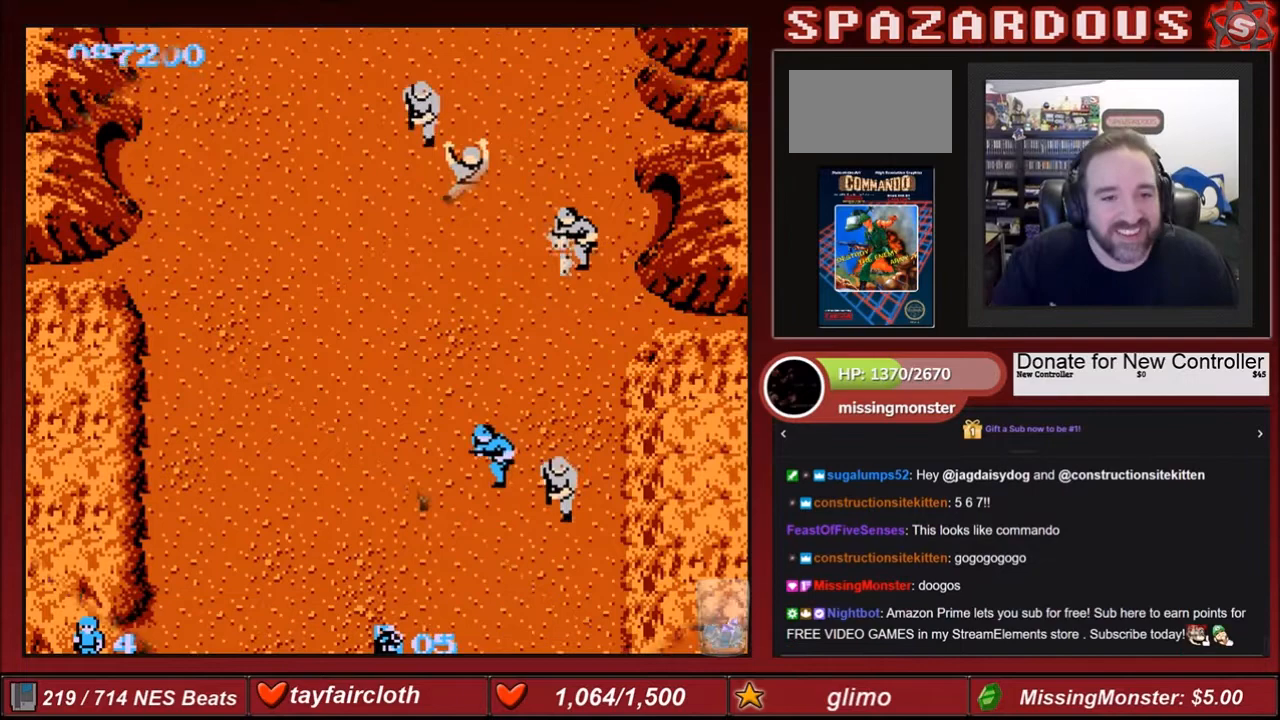
{"buttons": ["B"], "events": [[33, "B", "up"], [33, "DPAD_UP", "up"], [66, "B", "down"], [200, "B", "up"], [267, "B", "down"], [367, "B", "up"], [433, "B", "down"]]}
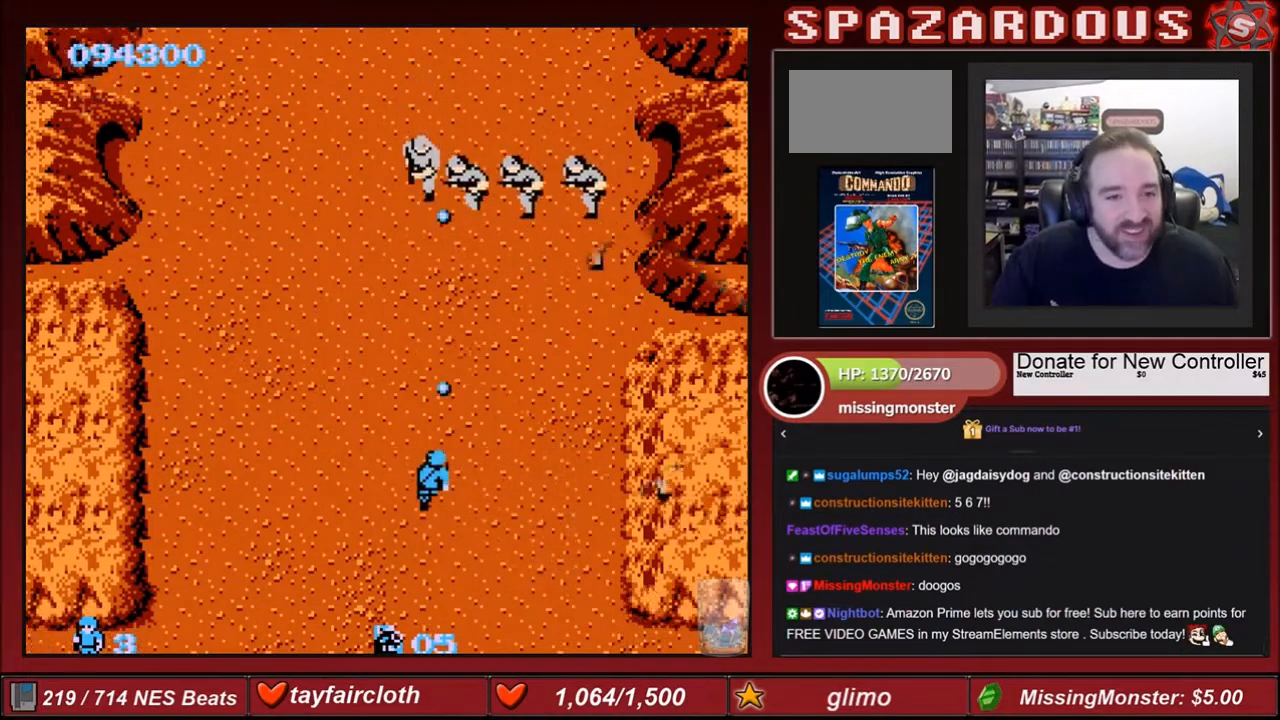
{"buttons": ["B", "DPAD_UP"], "events": [[34, "B", "up"], [34, "DPAD_UP", "down"], [100, "B", "down"], [200, "DPAD_UP", "up"], [234, "B", "up"], [300, "B", "down"], [401, "B", "up"], [434, "B", "down"], [434, "DPAD_UP", "down"]]}
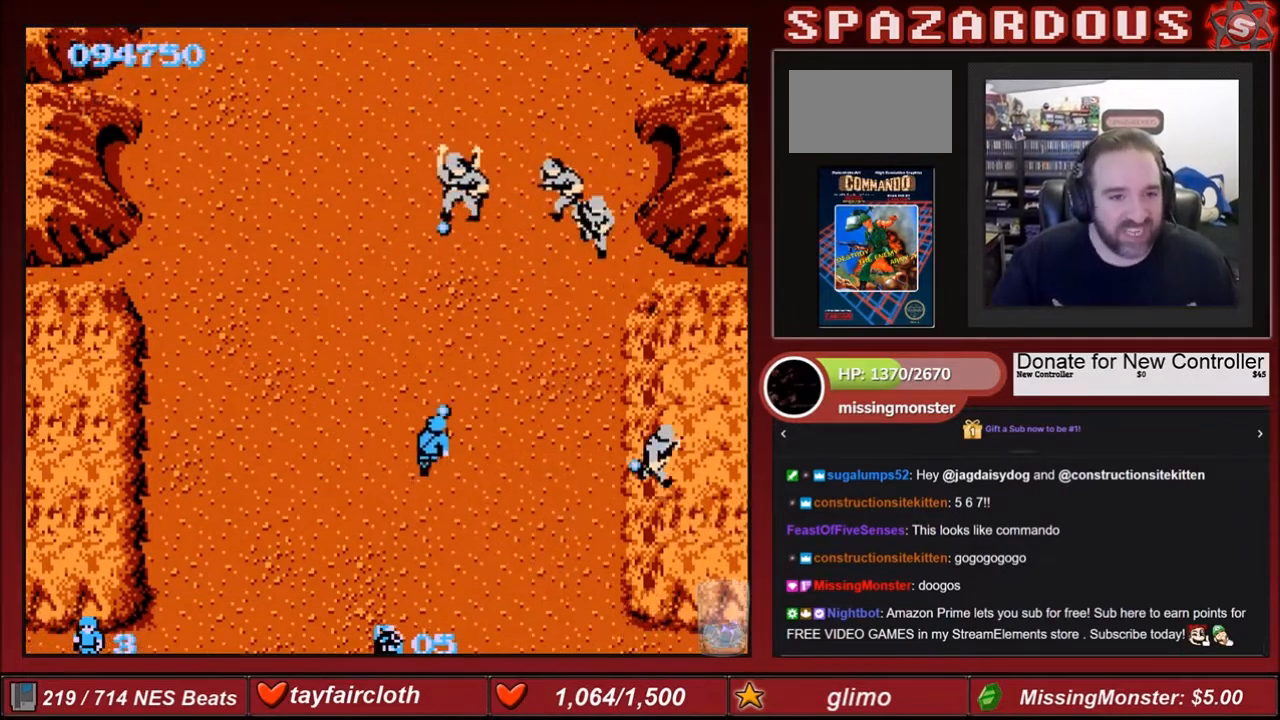
{"buttons": [], "events": [[66, "B", "up"], [133, "B", "down"], [267, "B", "up"], [267, "DPAD_UP", "up"], [367, "B", "down"], [433, "B", "up"]]}
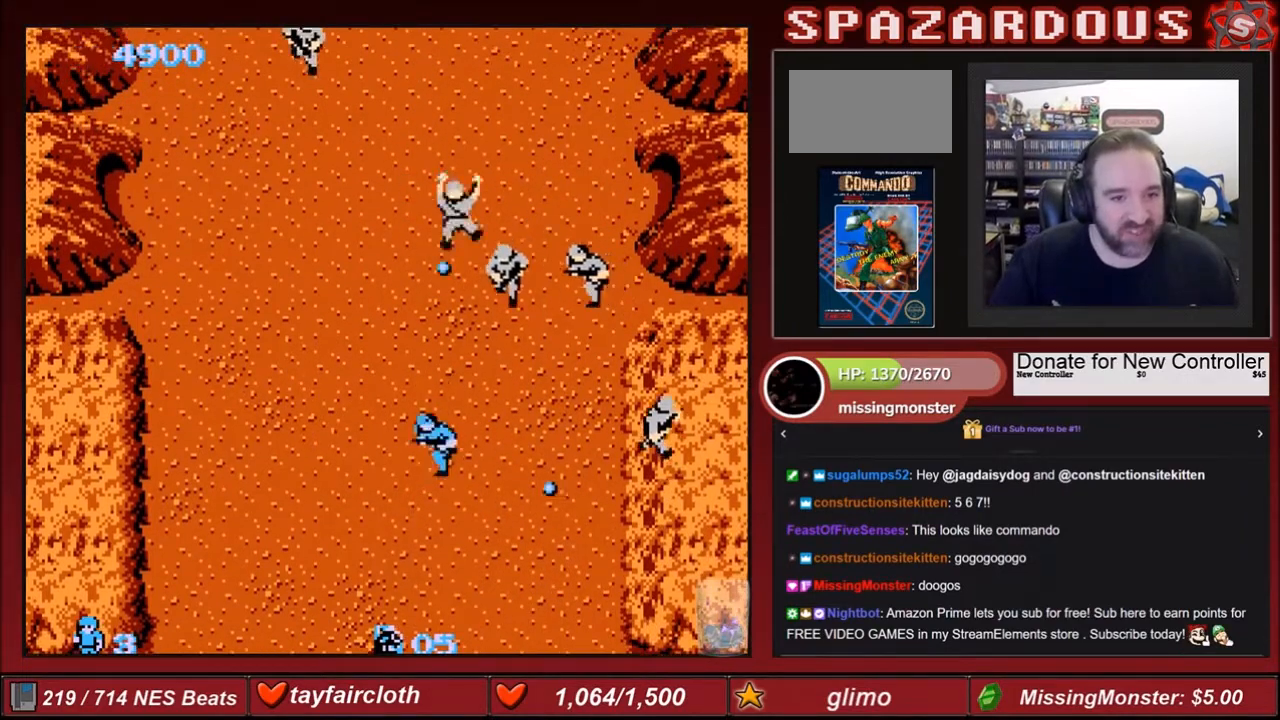
{"buttons": ["DPAD_LEFT"], "events": [[34, "DPAD_LEFT", "down"], [34, "DPAD_UP", "down"], [67, "B", "down"], [234, "B", "up"], [401, "DPAD_UP", "up"]]}
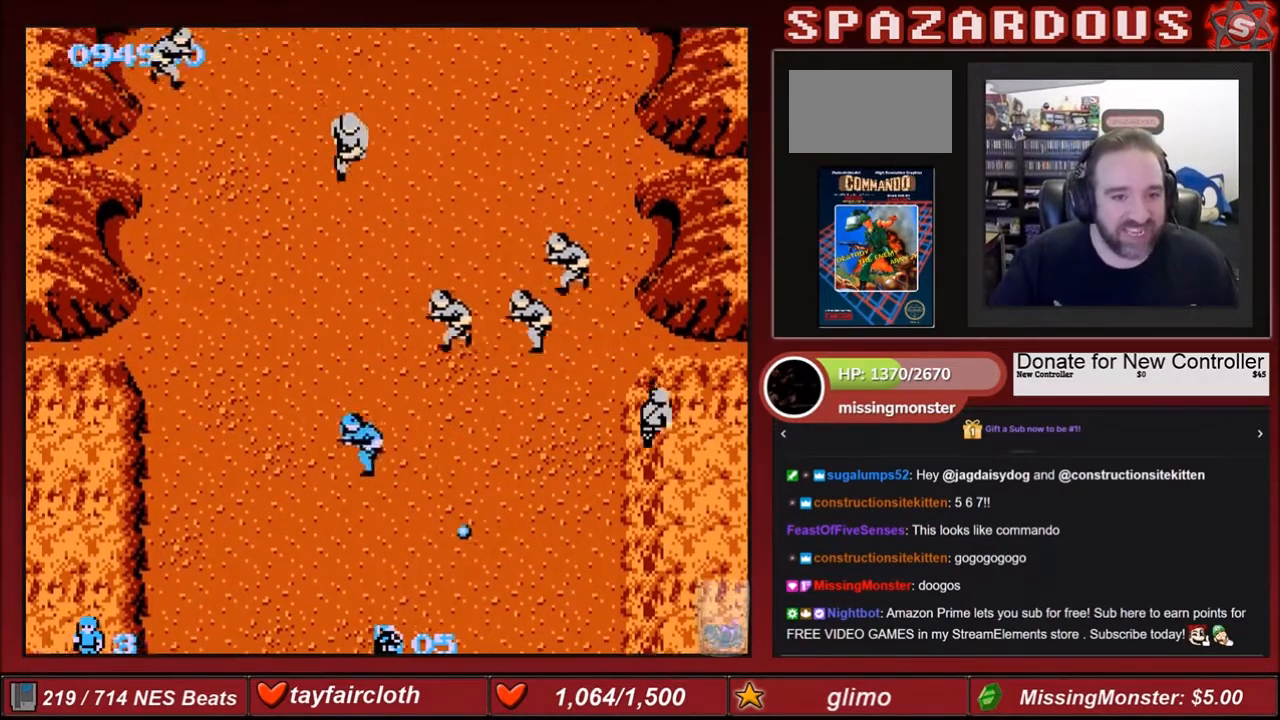
{"buttons": [], "events": [[33, "DPAD_LEFT", "up"], [33, "DPAD_UP", "down"], [100, "DPAD_RIGHT", "down"], [133, "B", "down"], [200, "DPAD_UP", "up"], [233, "B", "up"], [267, "DPAD_RIGHT", "up"], [300, "B", "down"], [433, "B", "up"]]}
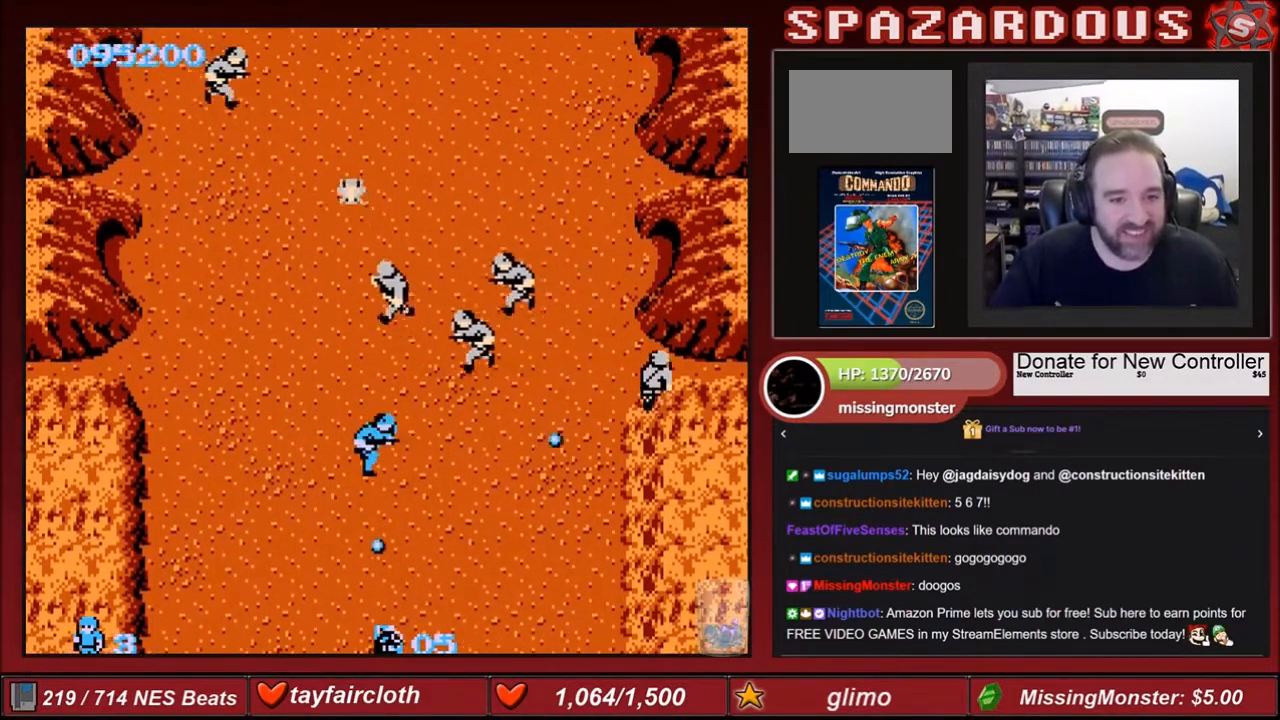
{"buttons": ["DPAD_DOWN"], "events": [[34, "B", "down"], [34, "DPAD_UP", "down"], [67, "B", "up"], [100, "DPAD_UP", "up"], [134, "B", "down"], [267, "B", "up"], [367, "DPAD_DOWN", "down"]]}
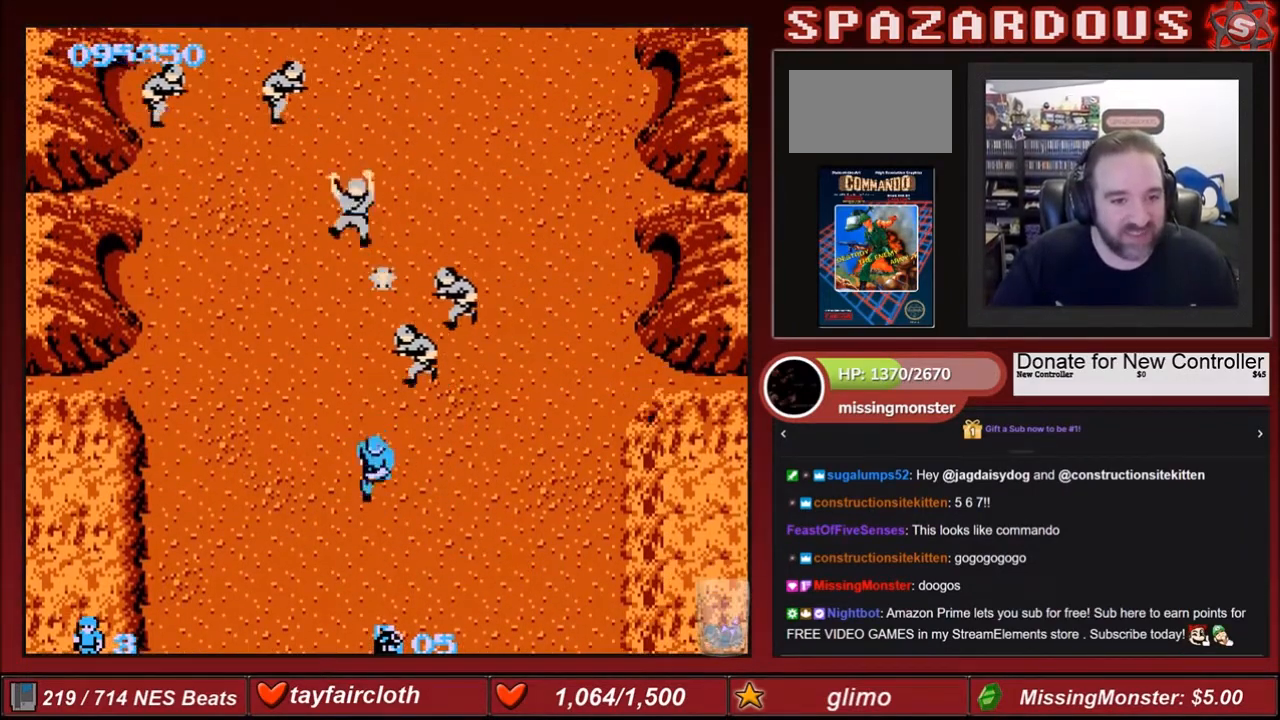
{"buttons": ["DPAD_UP"], "events": [[33, "DPAD_RIGHT", "down"], [66, "DPAD_DOWN", "up"], [100, "DPAD_RIGHT", "up"], [100, "DPAD_UP", "down"], [133, "B", "down"], [233, "B", "up"], [233, "DPAD_UP", "up"], [300, "B", "down"], [400, "B", "up"], [433, "B", "down"], [500, "B", "up"], [500, "DPAD_UP", "down"]]}
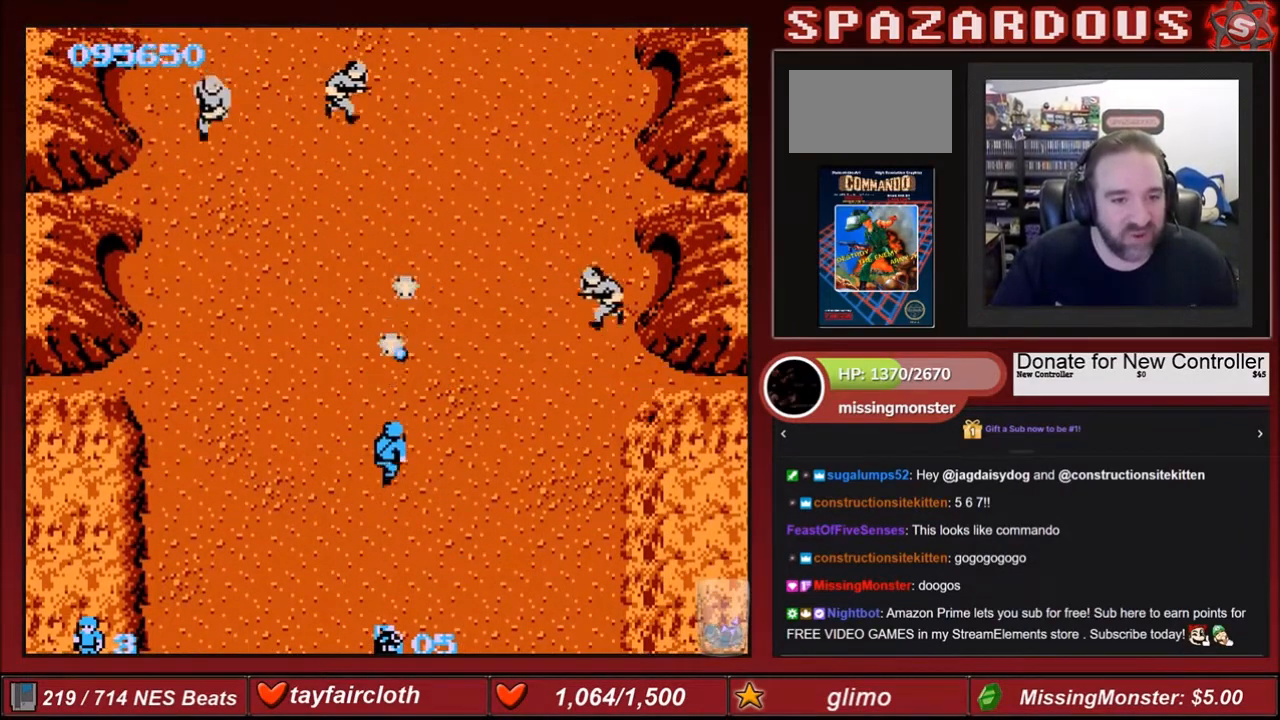
{"buttons": ["DPAD_UP"], "events": [[67, "B", "down"], [134, "B", "up"], [167, "DPAD_LEFT", "down"], [234, "B", "down"], [267, "B", "up"], [267, "DPAD_LEFT", "up"], [334, "B", "down"], [401, "B", "up"], [434, "B", "down"], [501, "B", "up"]]}
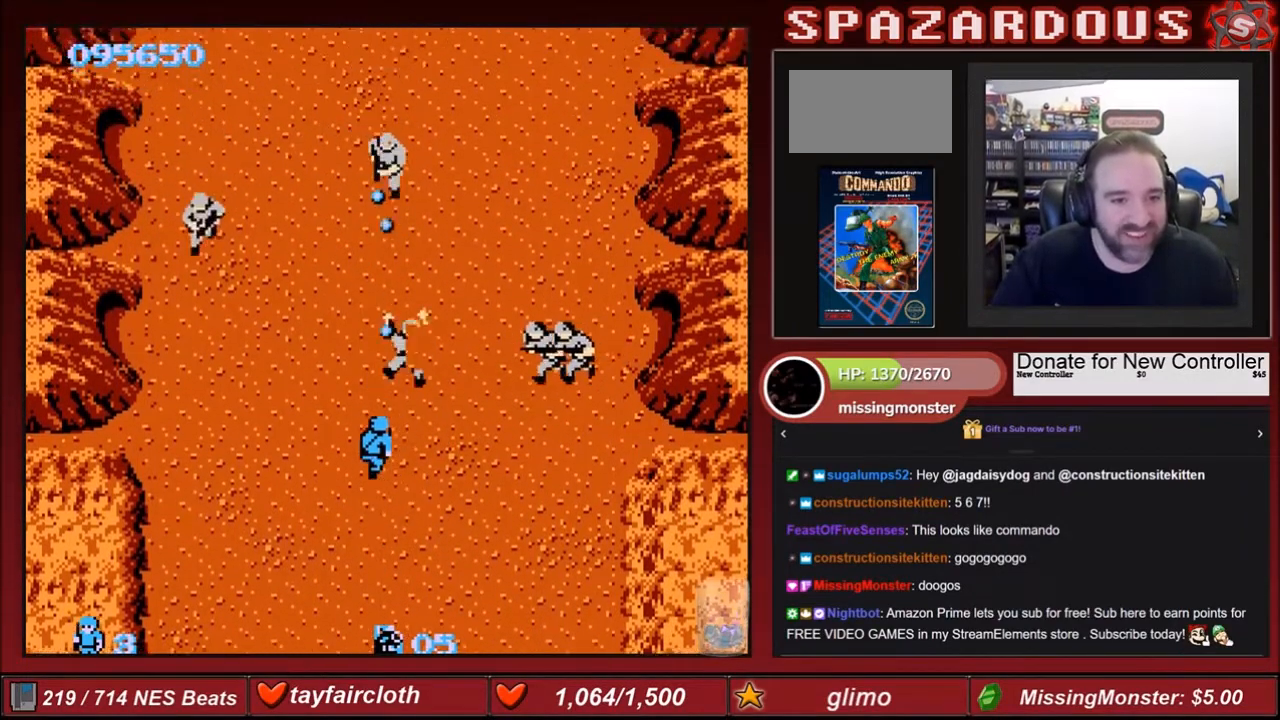
{"buttons": ["DPAD_UP", "DPAD_LEFT"], "events": [[66, "B", "down"], [100, "B", "up"], [133, "DPAD_LEFT", "down"], [167, "B", "down"], [300, "B", "up"], [333, "B", "down"], [500, "B", "up"]]}
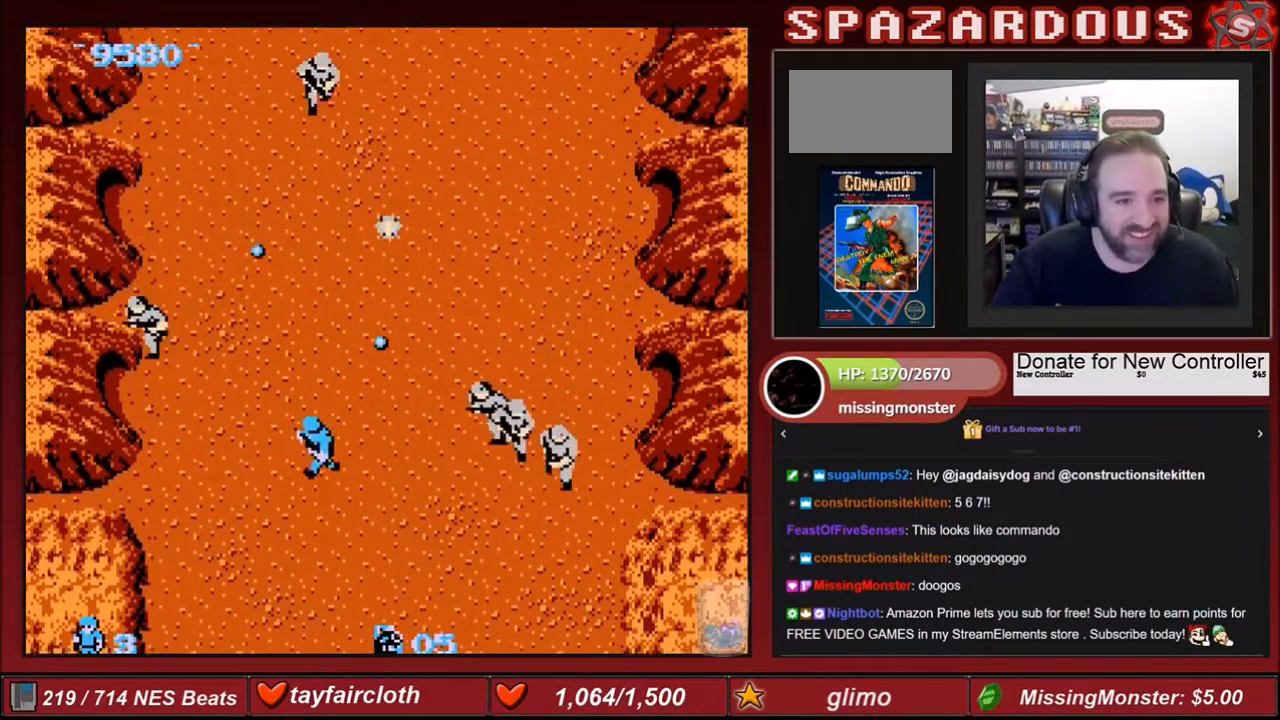
{"buttons": ["DPAD_UP", "DPAD_LEFT"], "events": [[67, "B", "down"], [100, "DPAD_UP", "up"], [167, "B", "up"], [234, "B", "down"], [300, "DPAD_UP", "down"], [334, "B", "up"], [434, "B", "down"], [501, "B", "up"]]}
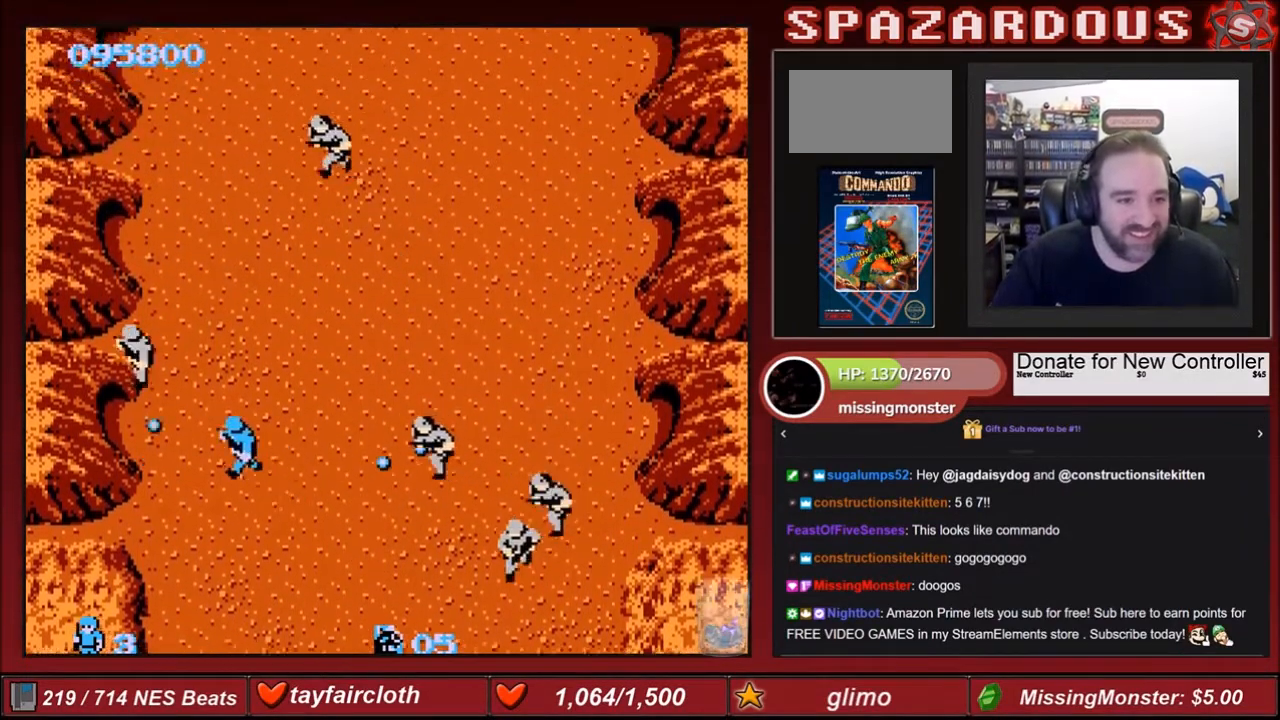
{"buttons": ["B", "DPAD_UP"], "events": [[100, "B", "down"], [166, "B", "up"], [233, "DPAD_LEFT", "up"], [300, "B", "down"], [300, "DPAD_RIGHT", "down"], [400, "DPAD_RIGHT", "up"], [433, "B", "up"], [500, "B", "down"]]}
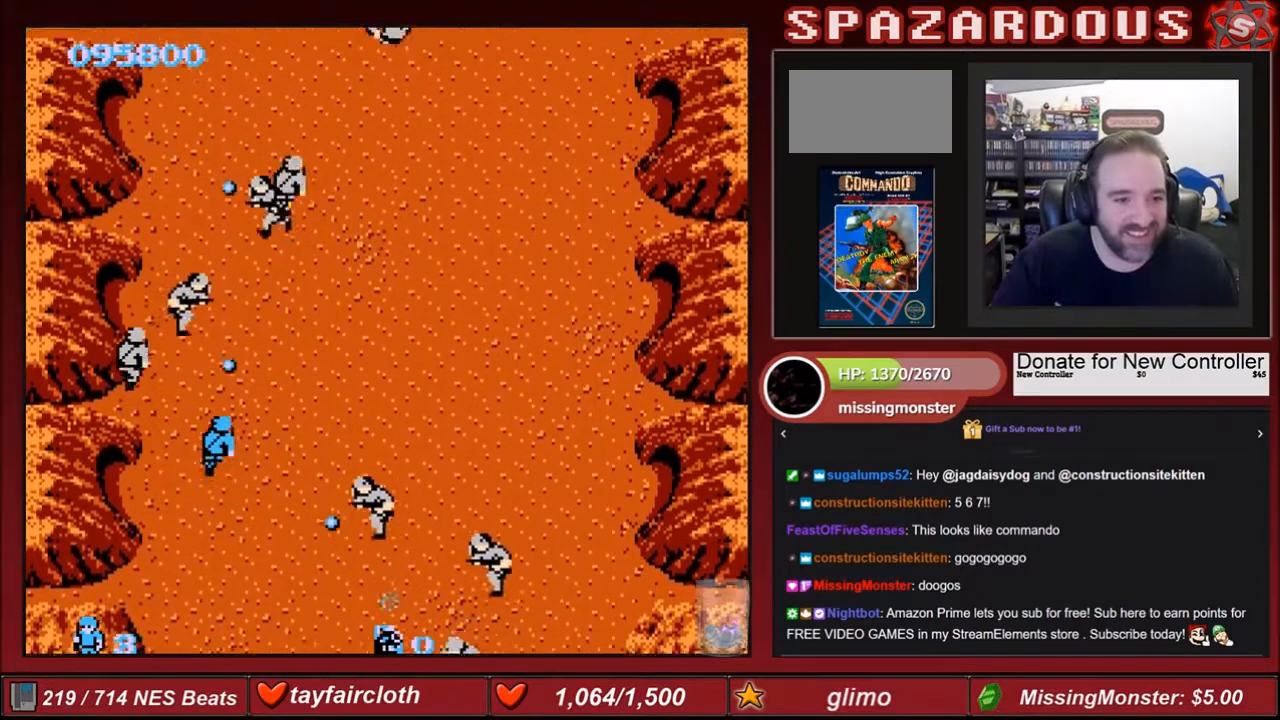
{"buttons": ["B", "DPAD_UP", "DPAD_RIGHT"], "events": [[67, "B", "up"], [67, "DPAD_RIGHT", "down"], [134, "B", "down"], [267, "B", "up"], [334, "B", "down"], [434, "B", "up"], [501, "B", "down"]]}
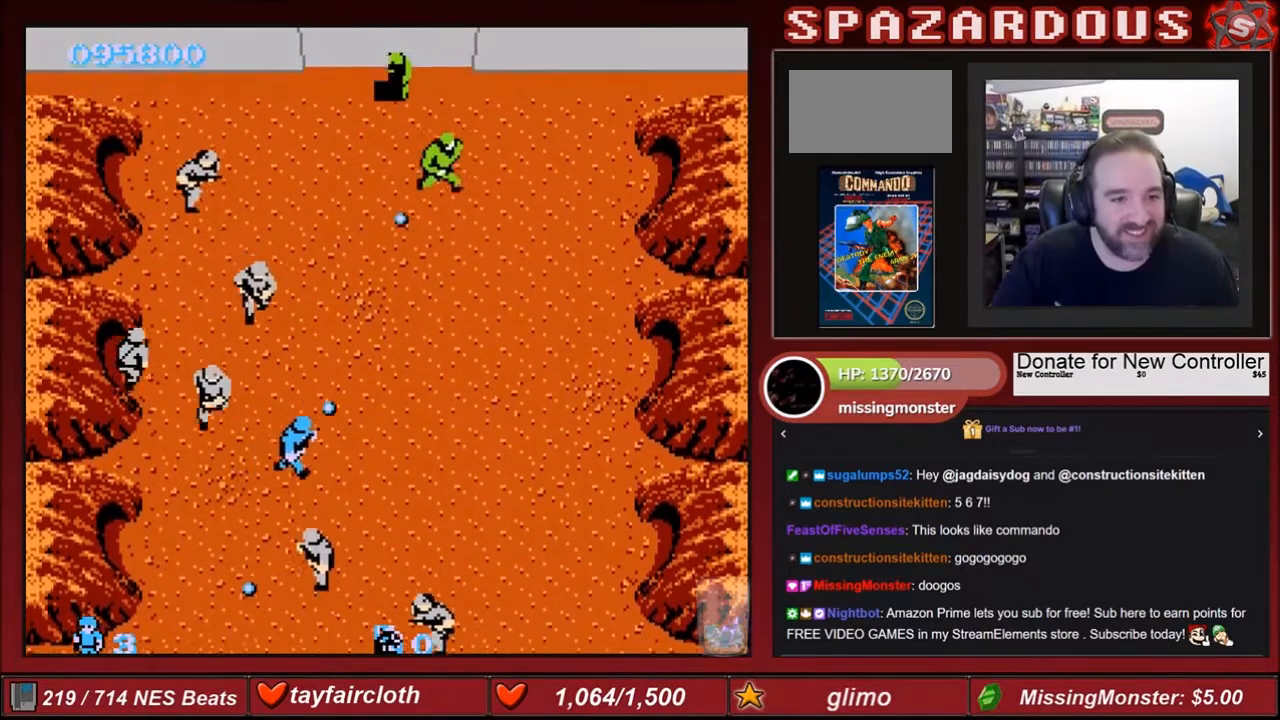
{"buttons": ["B", "DPAD_RIGHT"], "events": [[133, "B", "up"], [133, "DPAD_UP", "up"], [233, "B", "down"], [333, "B", "up"], [433, "B", "down"]]}
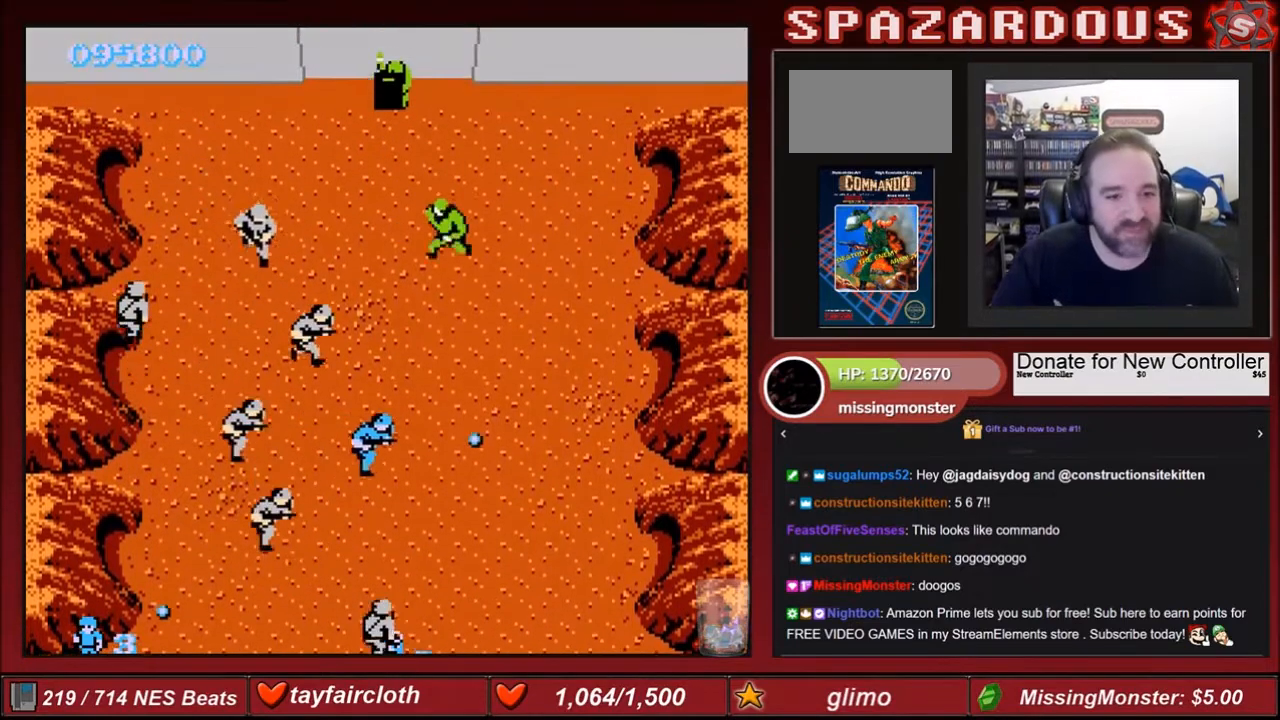
{"buttons": ["B", "DPAD_RIGHT"], "events": [[100, "B", "up"], [134, "DPAD_RIGHT", "up"], [134, "DPAD_UP", "down"], [267, "A", "down"], [267, "DPAD_UP", "up"], [334, "DPAD_RIGHT", "down"], [401, "A", "up"], [434, "B", "down"]]}
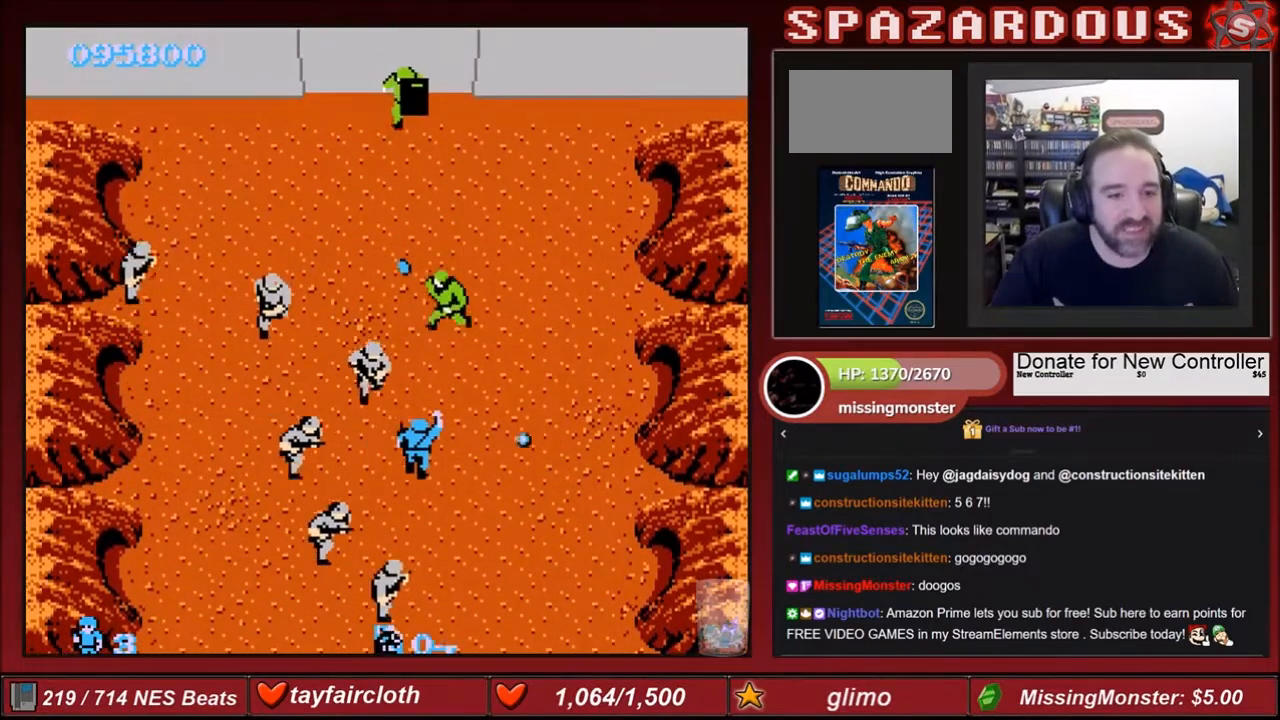
{"buttons": ["DPAD_RIGHT"], "events": [[66, "B", "up"], [400, "DPAD_DOWN", "down"], [500, "DPAD_DOWN", "up"]]}
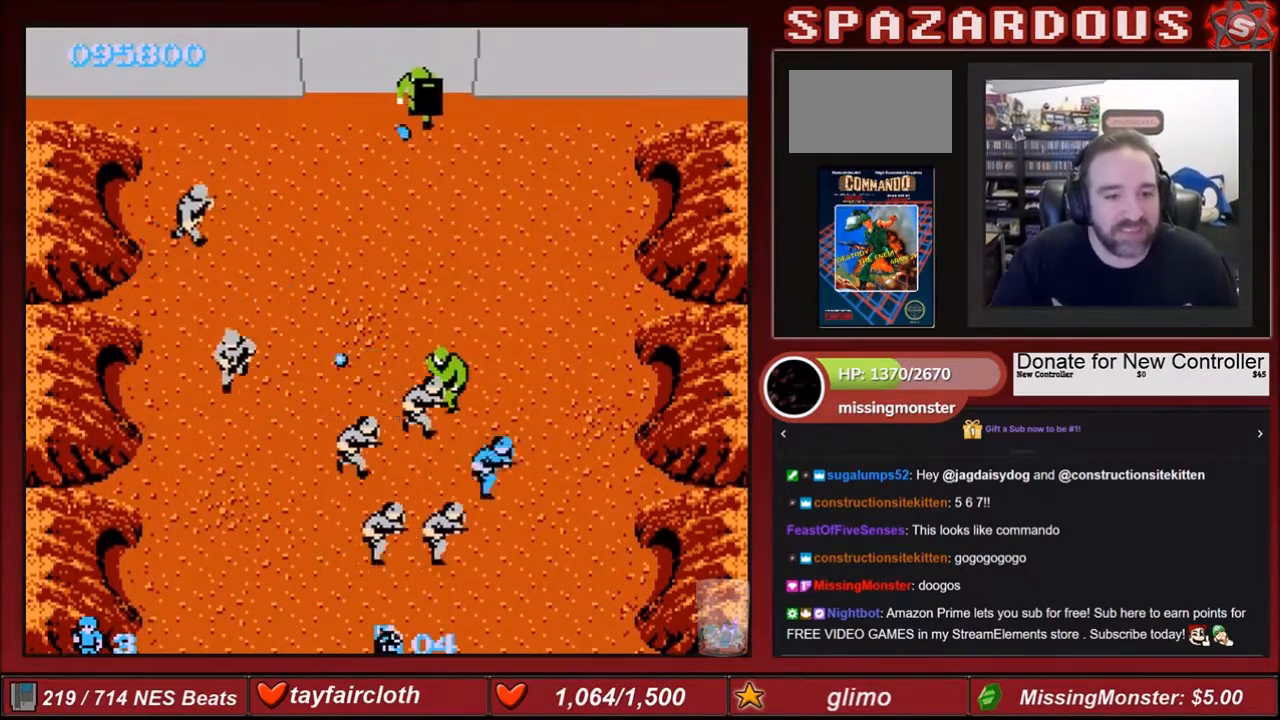
{"buttons": ["DPAD_RIGHT"], "events": [[300, "DPAD_UP", "down"], [501, "DPAD_UP", "up"]]}
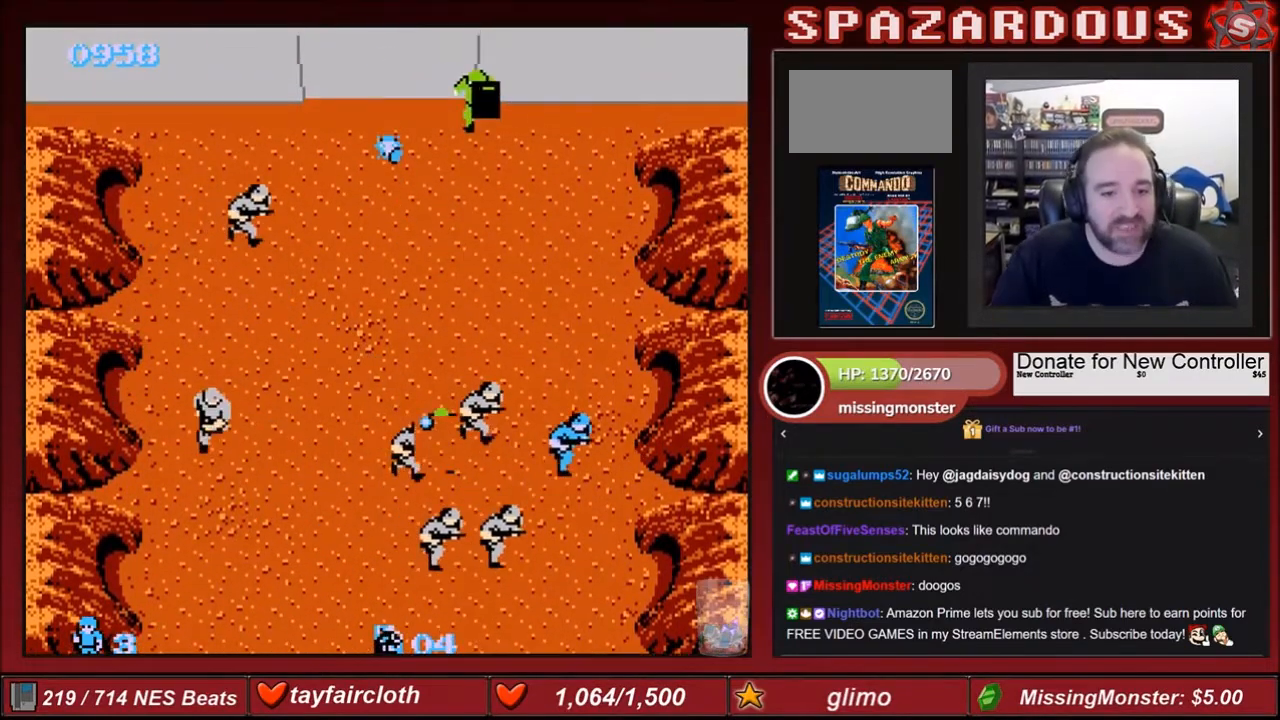
{"buttons": ["B"], "events": [[100, "DPAD_UP", "down"], [167, "DPAD_RIGHT", "up"], [233, "DPAD_LEFT", "down"], [233, "DPAD_UP", "up"], [267, "B", "down"], [300, "DPAD_LEFT", "up"], [333, "B", "up"], [433, "B", "down"]]}
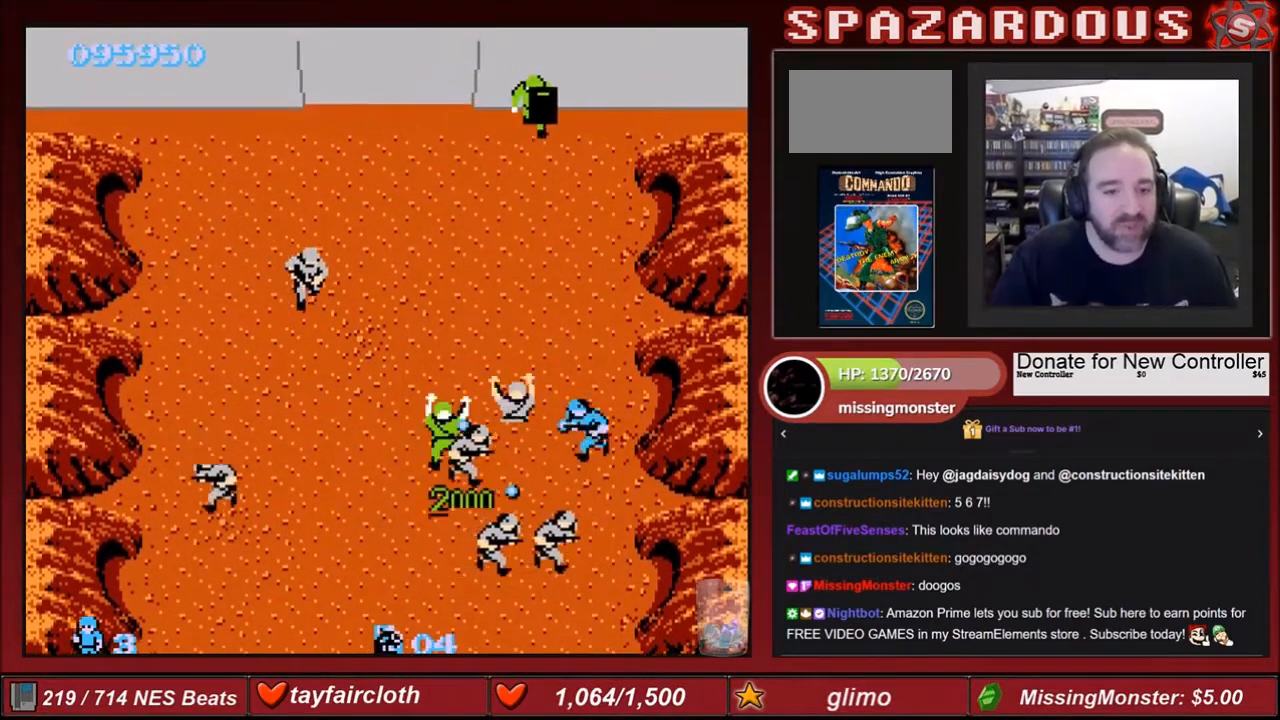
{"buttons": ["B", "DPAD_UP", "DPAD_LEFT"], "events": [[67, "B", "up"], [100, "DPAD_UP", "down"], [134, "B", "down"], [234, "B", "up"], [267, "B", "down"], [334, "B", "up"], [401, "DPAD_LEFT", "down"], [501, "B", "down"]]}
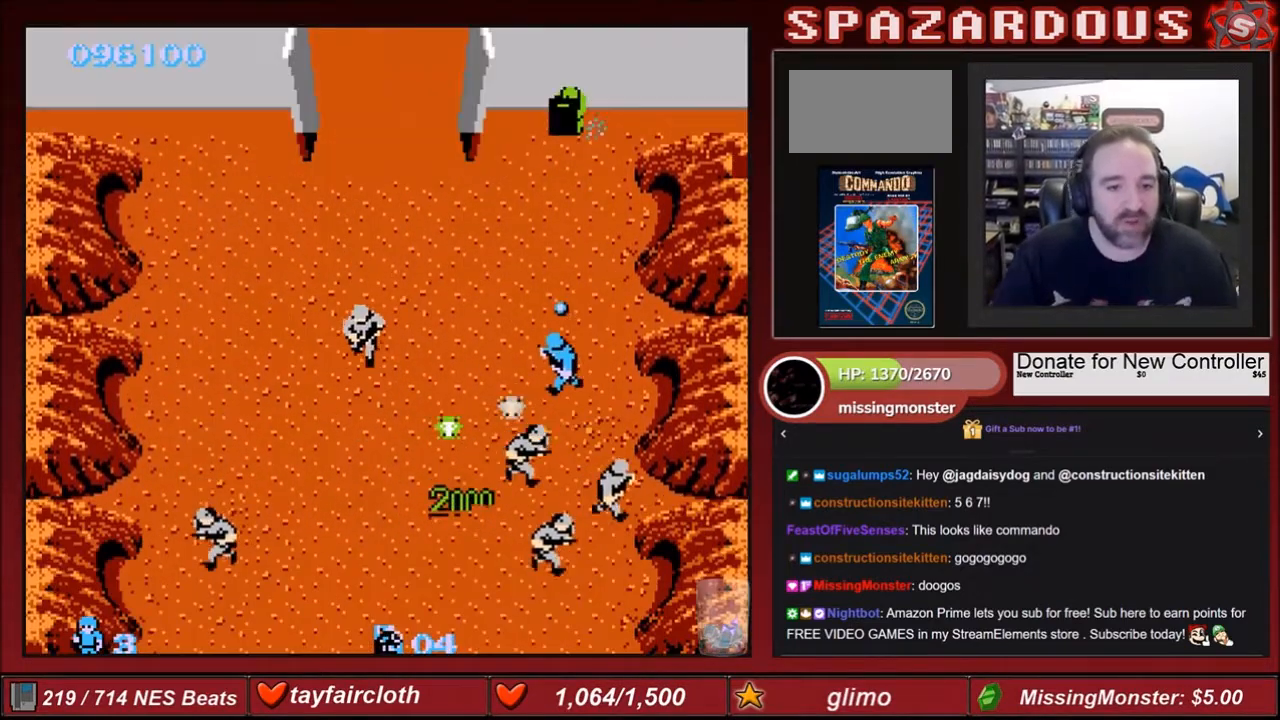
{"buttons": ["DPAD_UP", "DPAD_LEFT"], "events": [[100, "B", "up"], [166, "B", "down"], [267, "B", "up"], [400, "B", "down"], [433, "B", "up"]]}
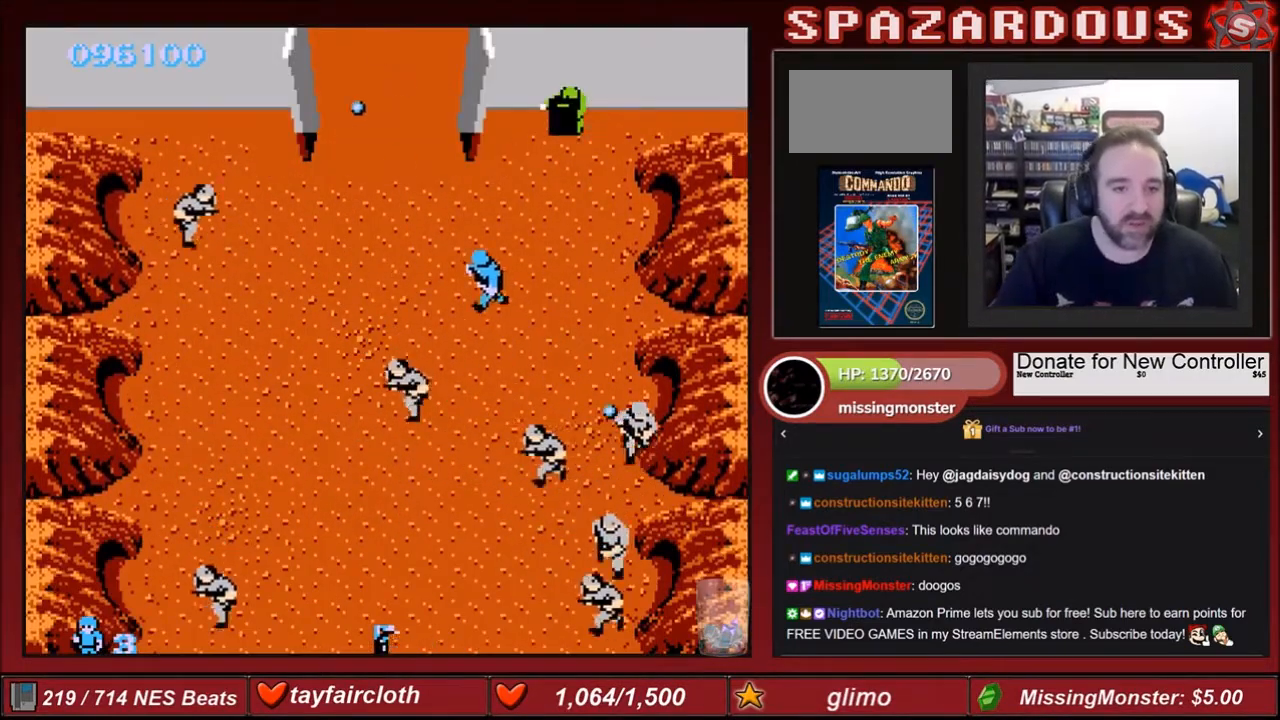
{"buttons": ["B"], "events": [[67, "B", "down"], [134, "DPAD_UP", "up"], [167, "DPAD_DOWN", "down"], [167, "DPAD_LEFT", "up"], [234, "B", "up"], [300, "B", "down"], [334, "DPAD_DOWN", "up"], [434, "B", "up"], [501, "B", "down"]]}
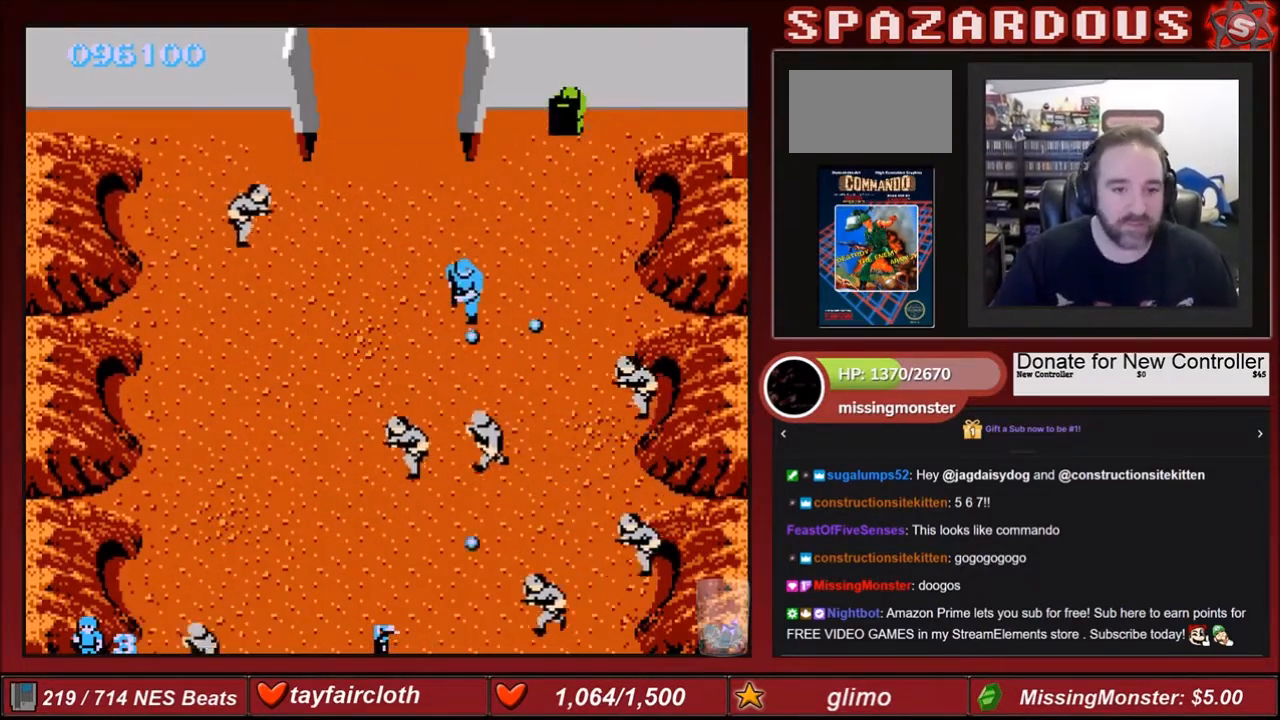
{"buttons": ["DPAD_DOWN", "DPAD_LEFT"], "events": [[100, "B", "up"], [133, "B", "down"], [133, "DPAD_LEFT", "down"], [267, "B", "up"], [333, "B", "down"], [333, "DPAD_DOWN", "down"], [433, "B", "up"]]}
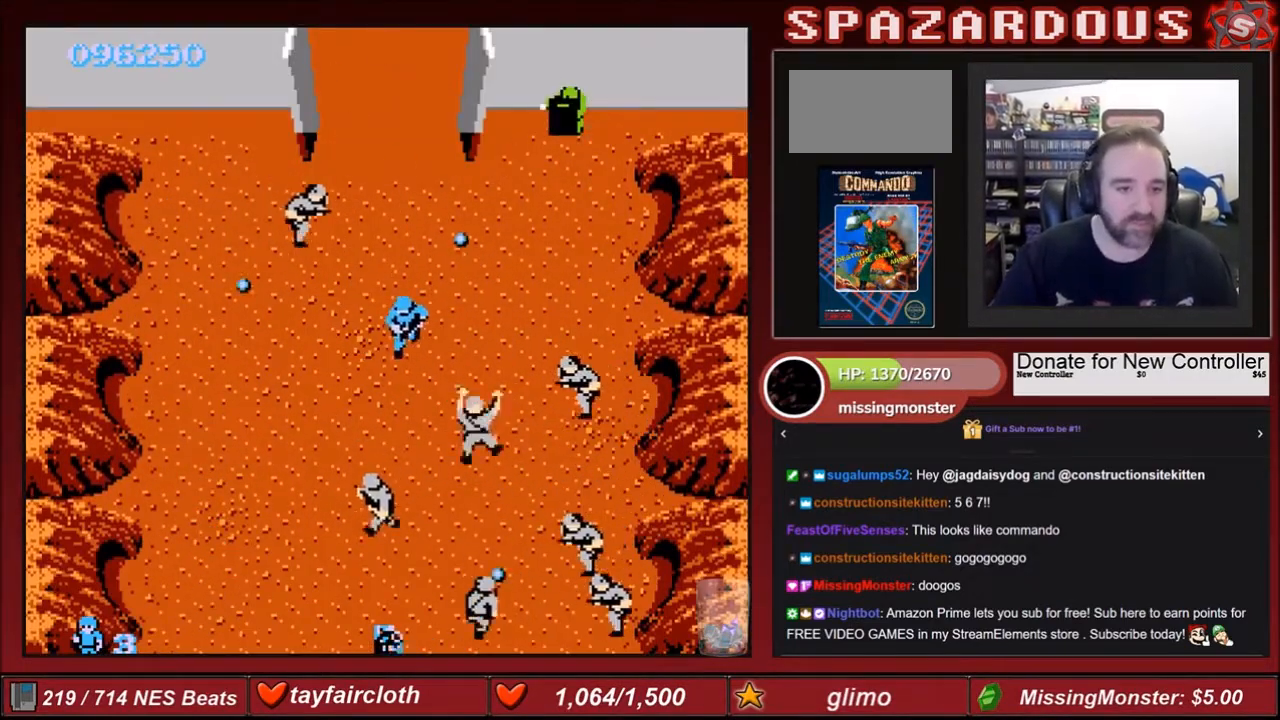
{"buttons": ["DPAD_DOWN", "DPAD_RIGHT"], "events": [[34, "B", "down"], [200, "B", "up"], [267, "B", "down"], [434, "B", "up"], [501, "DPAD_LEFT", "up"], [501, "DPAD_RIGHT", "down"]]}
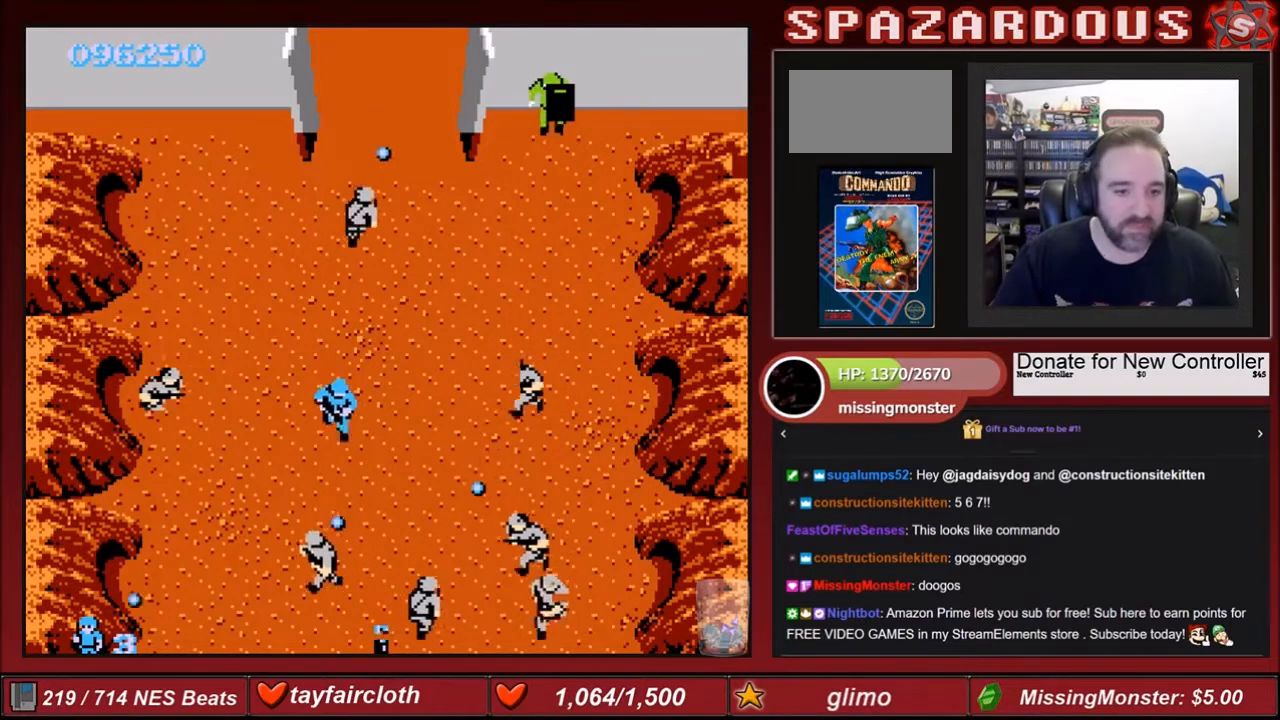
{"buttons": ["B", "DPAD_RIGHT"], "events": [[33, "B", "down"], [166, "B", "up"], [200, "B", "down"], [333, "B", "up"], [367, "B", "down"], [433, "DPAD_DOWN", "up"]]}
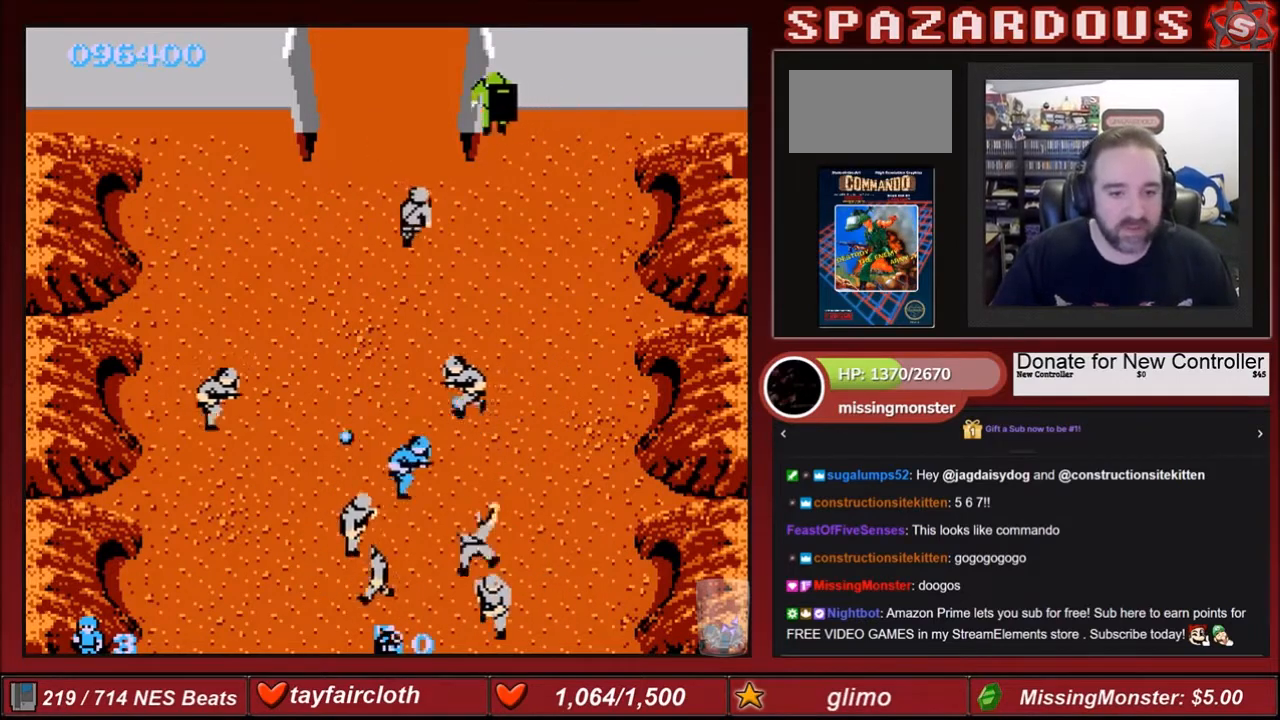
{"buttons": ["B", "DPAD_RIGHT"], "events": [[167, "B", "up"], [200, "B", "down"], [334, "B", "up"], [434, "B", "down"]]}
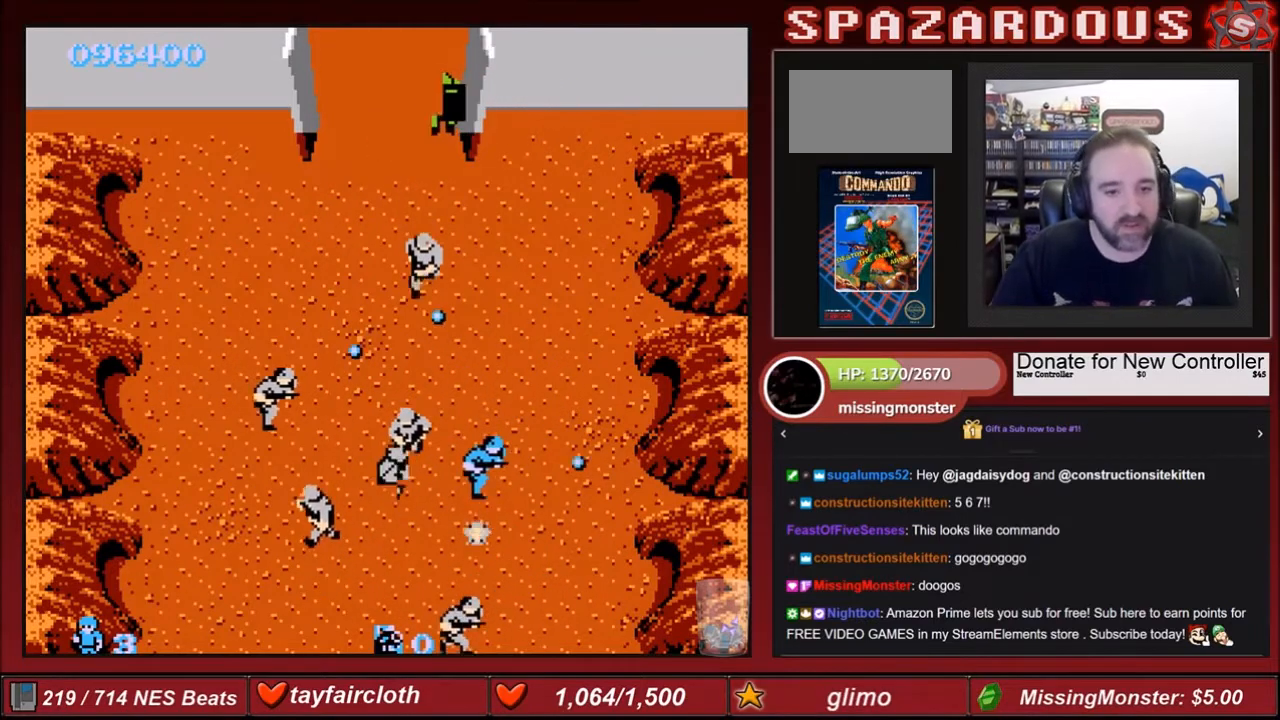
{"buttons": [], "events": [[33, "B", "up"], [367, "DPAD_DOWN", "down"], [367, "DPAD_LEFT", "down"], [367, "DPAD_RIGHT", "up"], [433, "B", "down"], [433, "DPAD_DOWN", "up"], [433, "DPAD_LEFT", "up"], [500, "B", "up"]]}
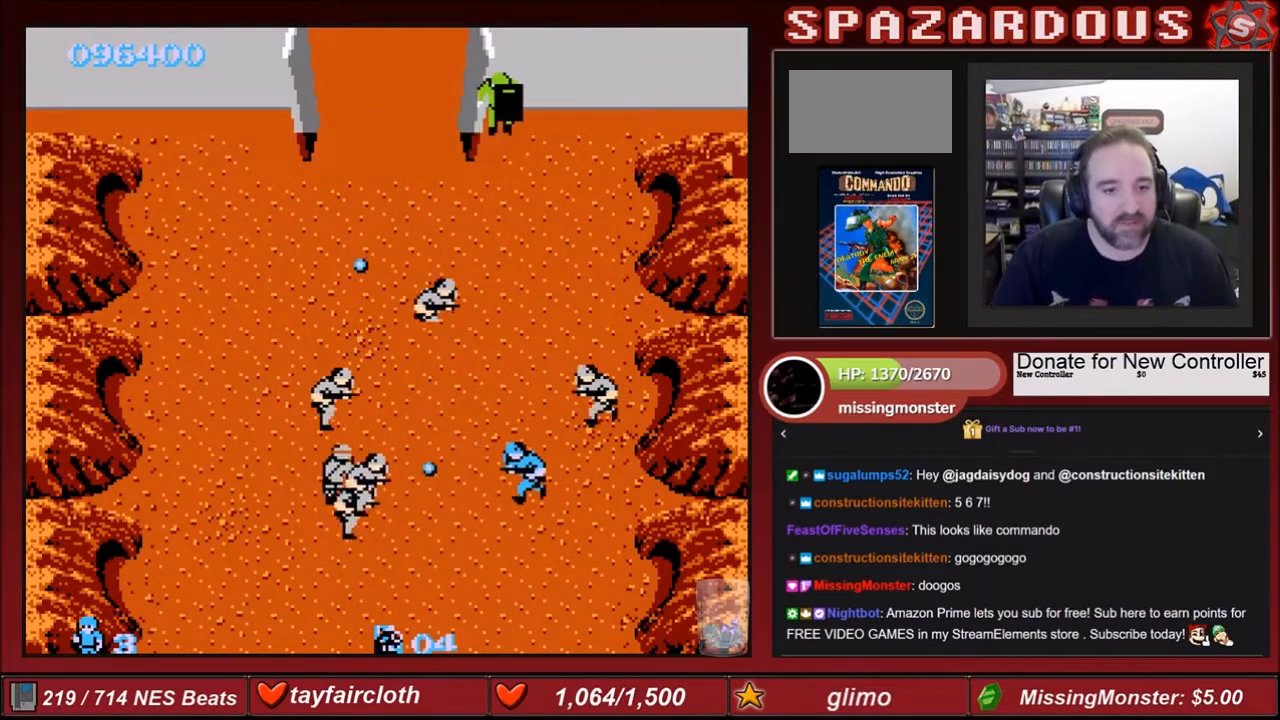
{"buttons": ["DPAD_DOWN"], "events": [[34, "B", "down"], [134, "B", "up"], [167, "B", "down"], [267, "B", "up"], [334, "B", "down"], [434, "B", "up"], [501, "DPAD_DOWN", "down"]]}
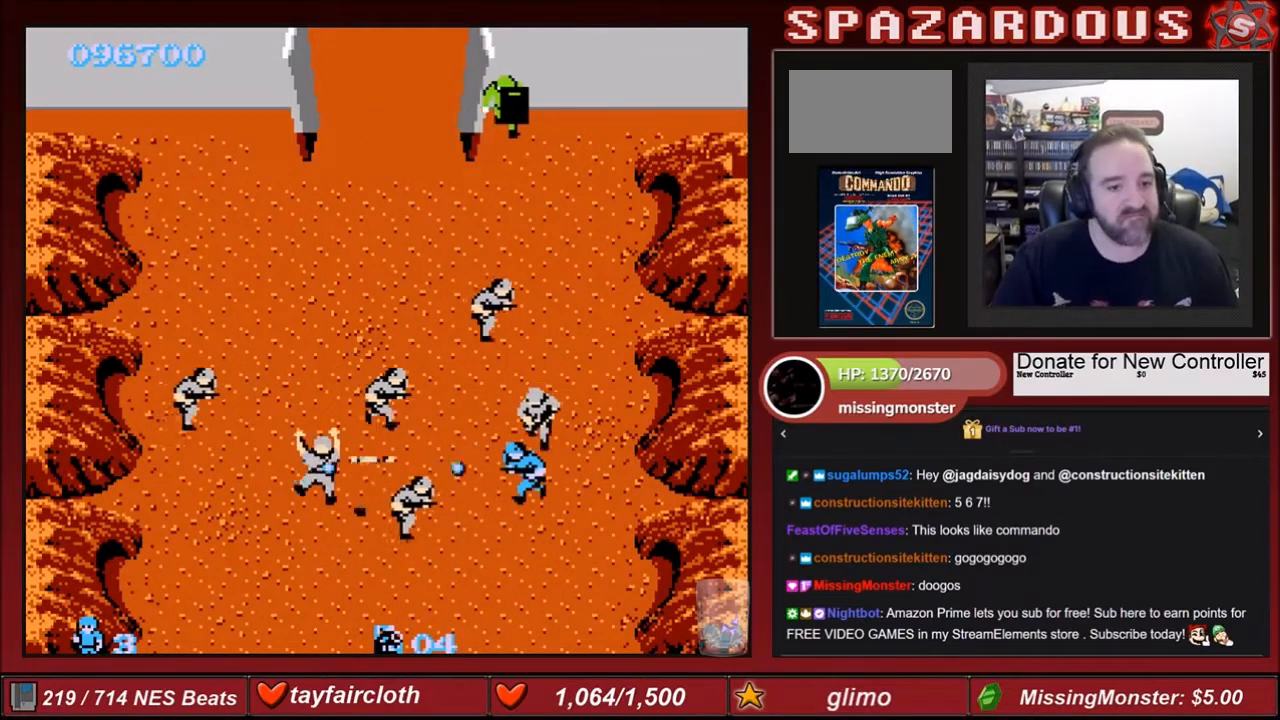
{"buttons": ["DPAD_DOWN", "DPAD_RIGHT"], "events": [[100, "B", "down"], [166, "B", "up"], [200, "B", "down"], [200, "DPAD_LEFT", "down"], [300, "B", "up"], [333, "B", "down"], [500, "B", "up"], [500, "DPAD_LEFT", "up"], [500, "DPAD_RIGHT", "down"]]}
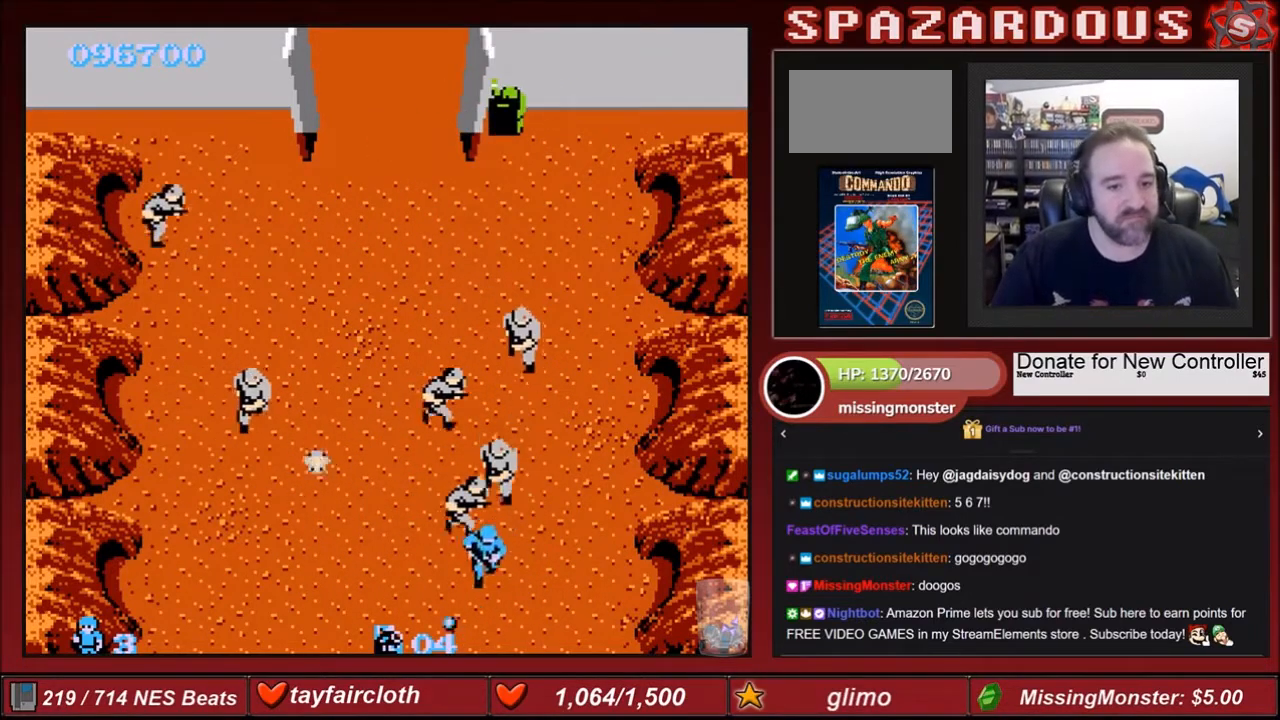
{"buttons": ["DPAD_LEFT"], "events": [[100, "B", "down"], [200, "B", "up"], [200, "DPAD_RIGHT", "up"], [267, "DPAD_LEFT", "down"], [334, "DPAD_DOWN", "up"]]}
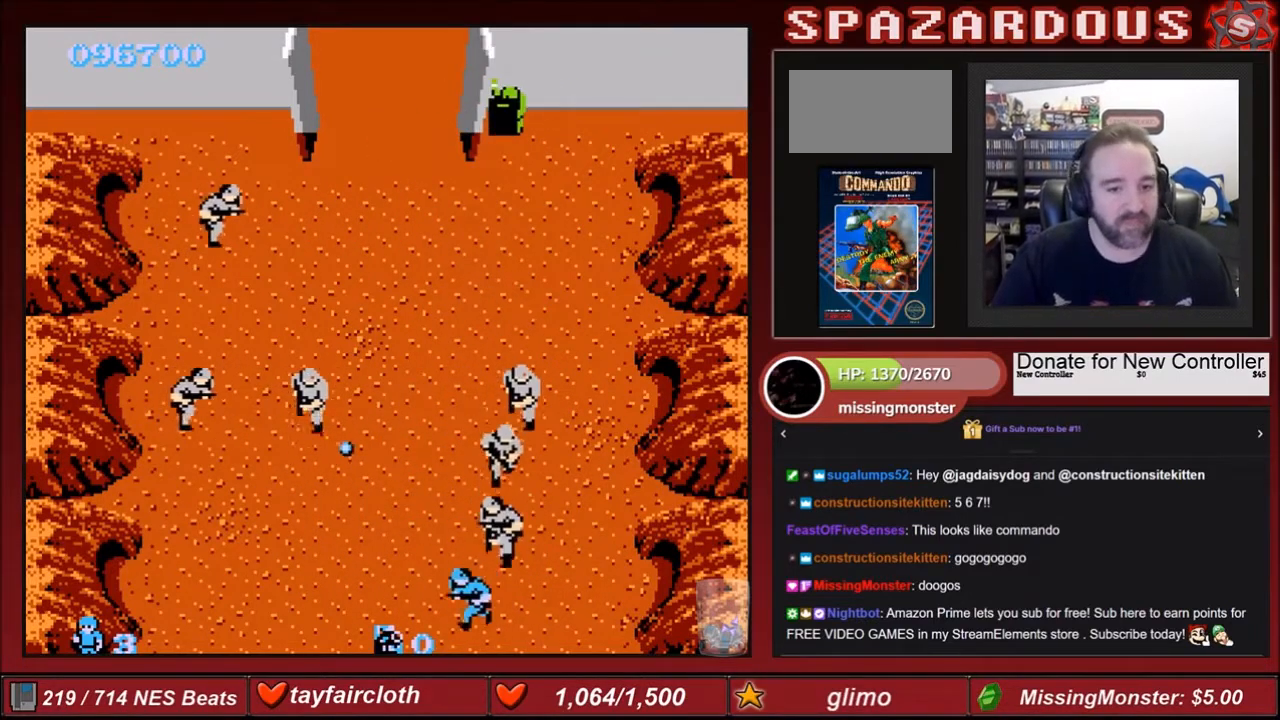
{"buttons": ["DPAD_LEFT"], "events": []}
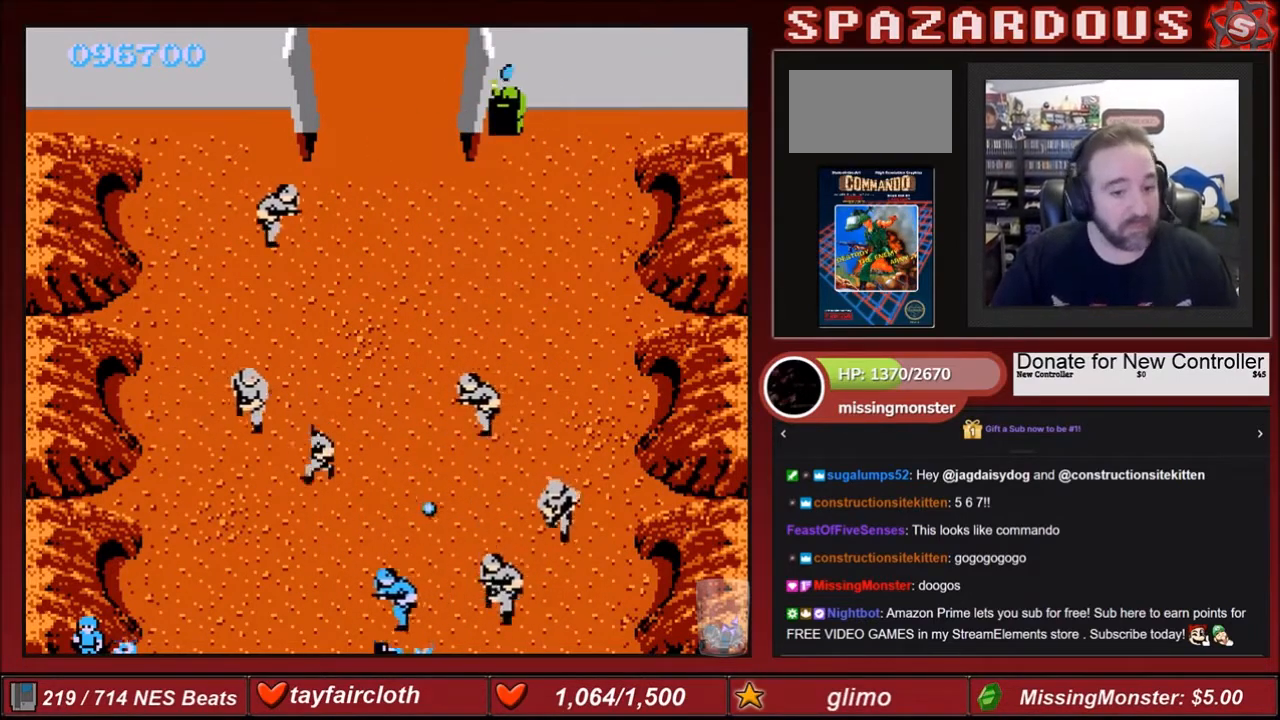
{"buttons": ["B"], "events": [[100, "DPAD_LEFT", "up"], [134, "B", "down"], [134, "DPAD_RIGHT", "down"], [200, "B", "up"], [200, "DPAD_RIGHT", "up"], [300, "B", "down"], [367, "B", "up"], [434, "B", "down"]]}